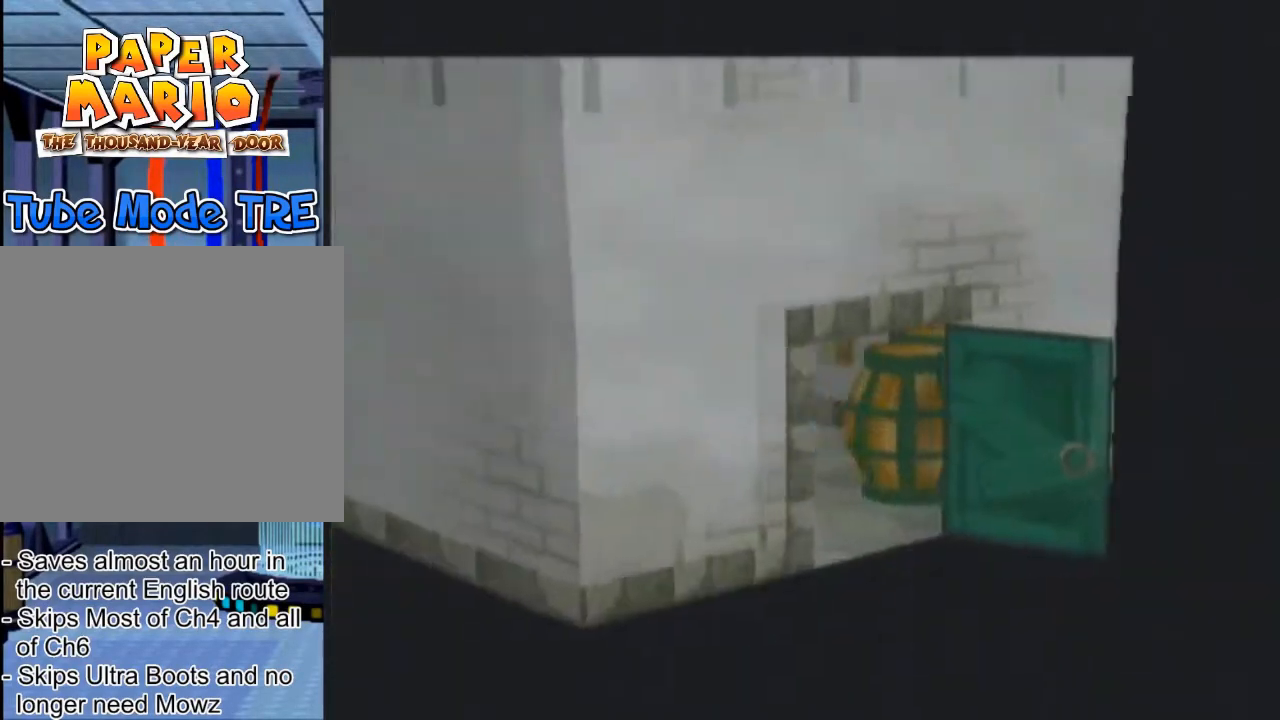
Gameplay with a controller (Nintendo layout); each line is a JSON object with the inputs held at the frame after it. "events" lists button and stick changes between this image and that frame as [ms after this image, input, new state], when the widget could be followed in between. Not read: L3 R3 right_stick.
{"buttons": ["R1"], "left_stick": "center", "events": []}
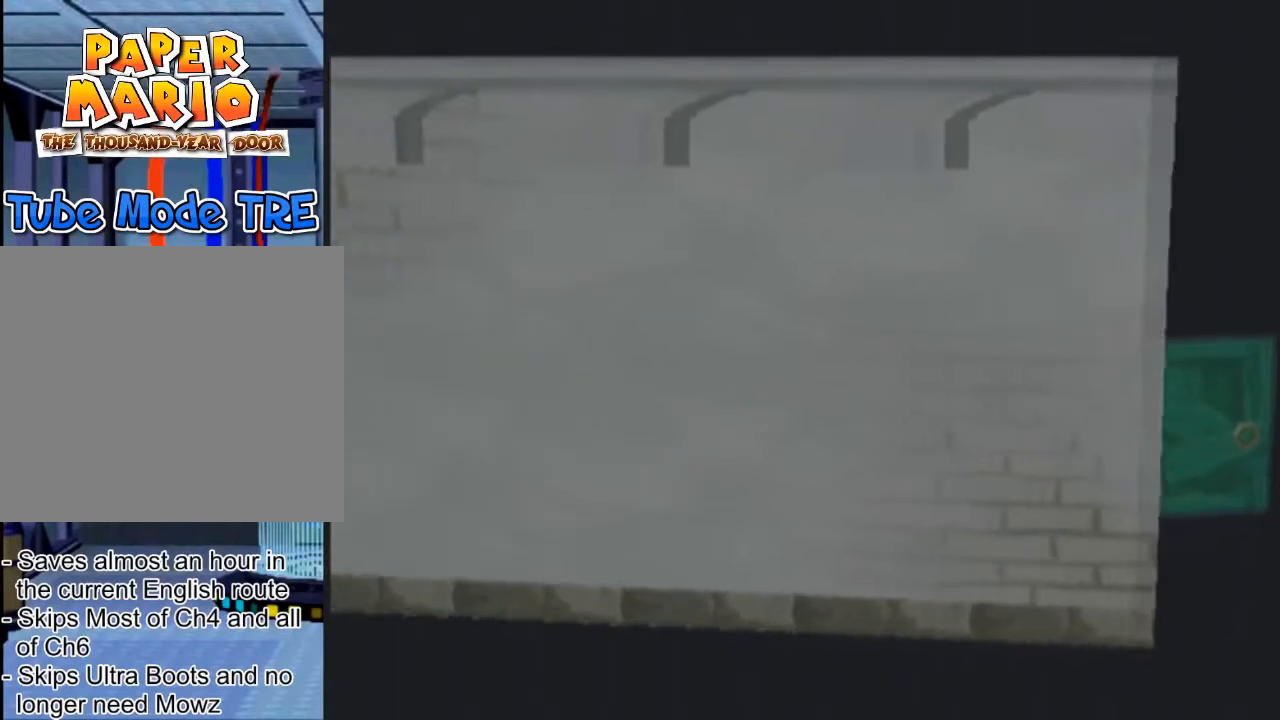
{"buttons": ["R1"], "left_stick": "center", "events": []}
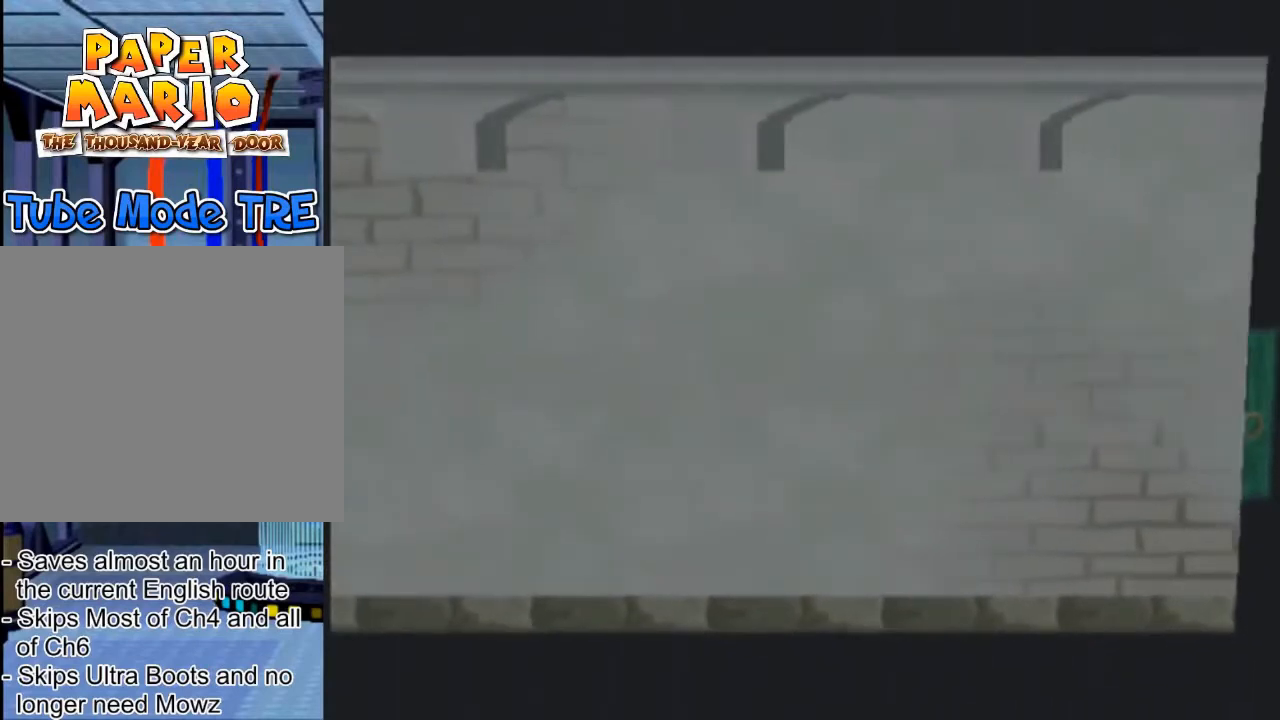
{"buttons": [], "left_stick": "center", "events": [[267, "R1", "up"]]}
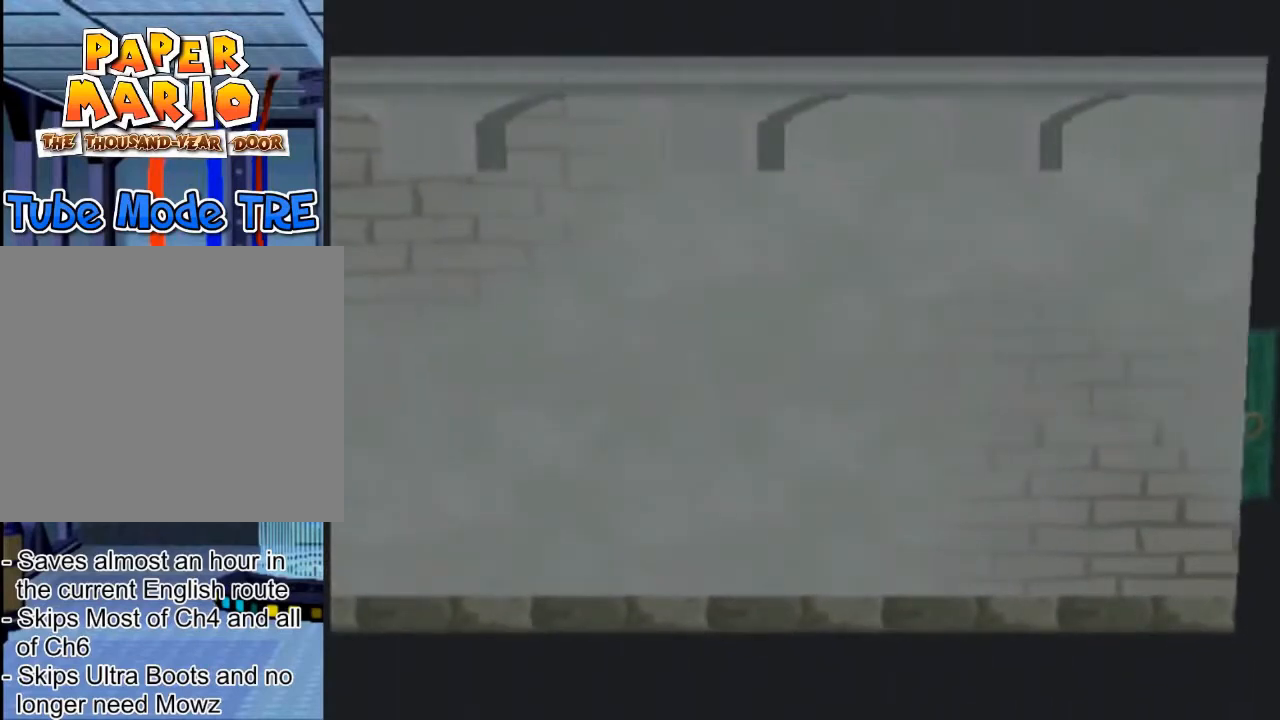
{"buttons": [], "left_stick": "center", "events": []}
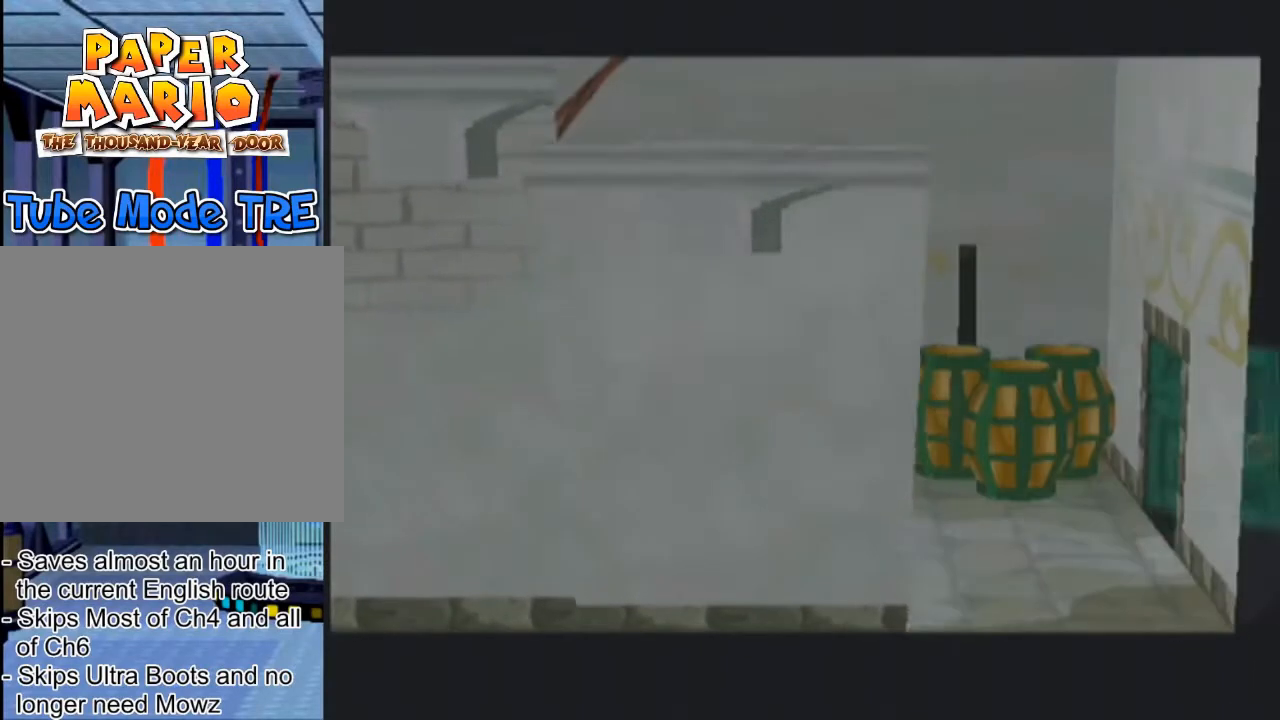
{"buttons": [], "left_stick": "center", "events": []}
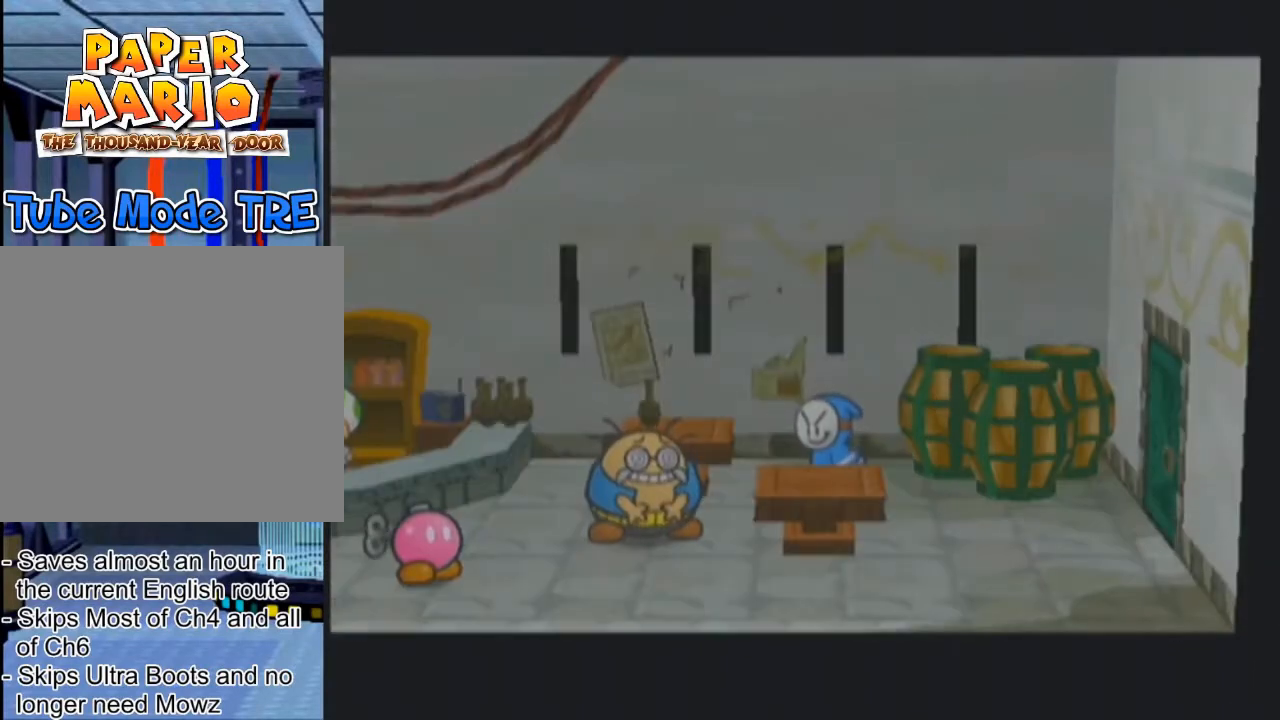
{"buttons": [], "left_stick": "center", "events": []}
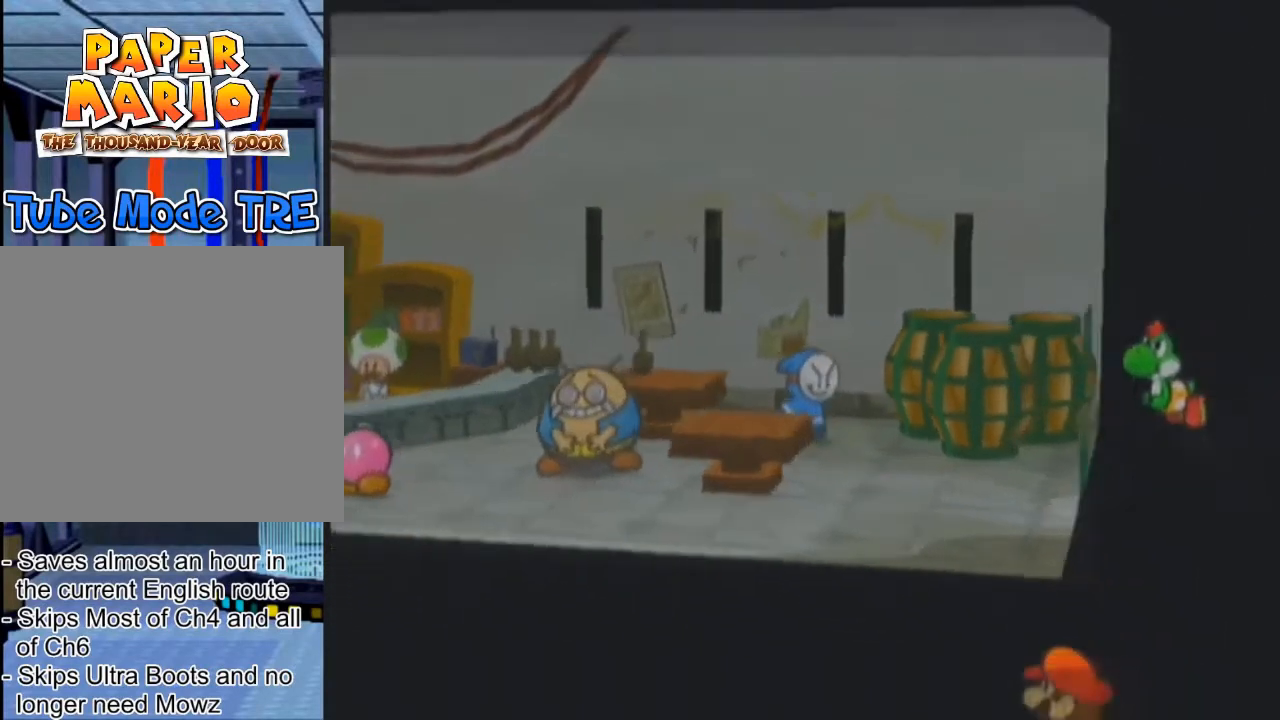
{"buttons": [], "left_stick": "center", "events": []}
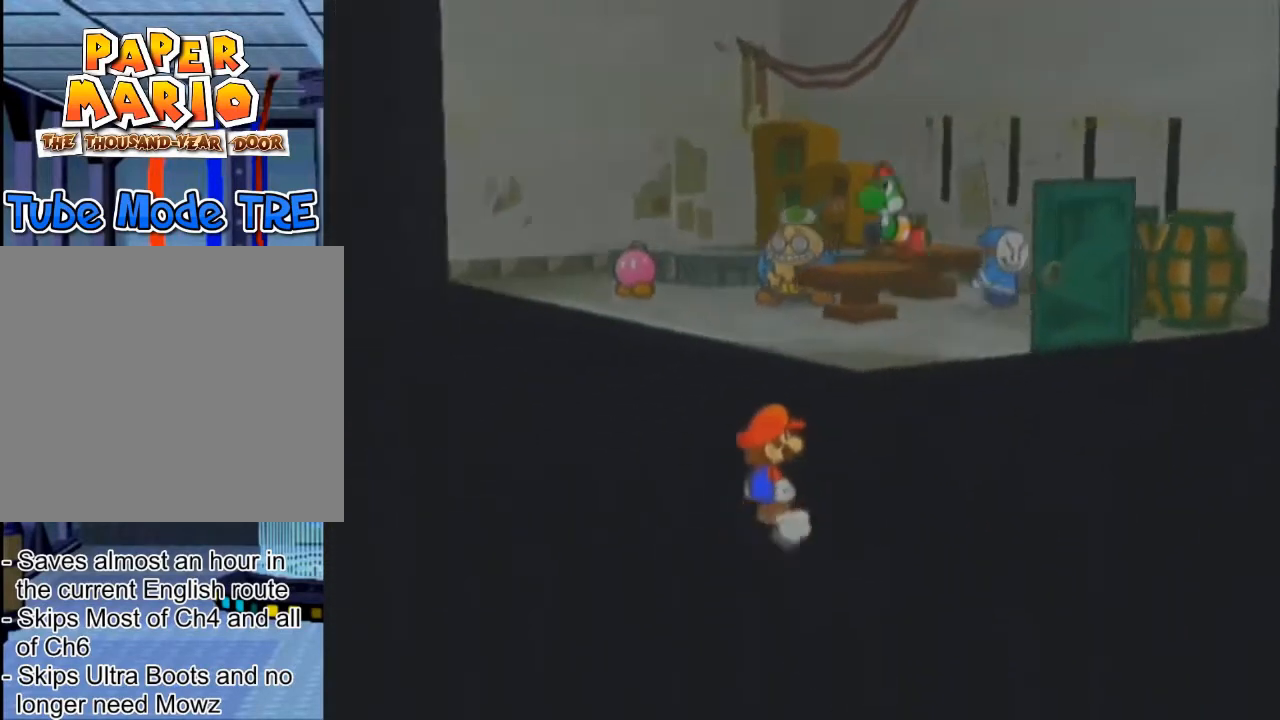
{"buttons": [], "left_stick": "left", "events": [[100, "left_stick", "left"]]}
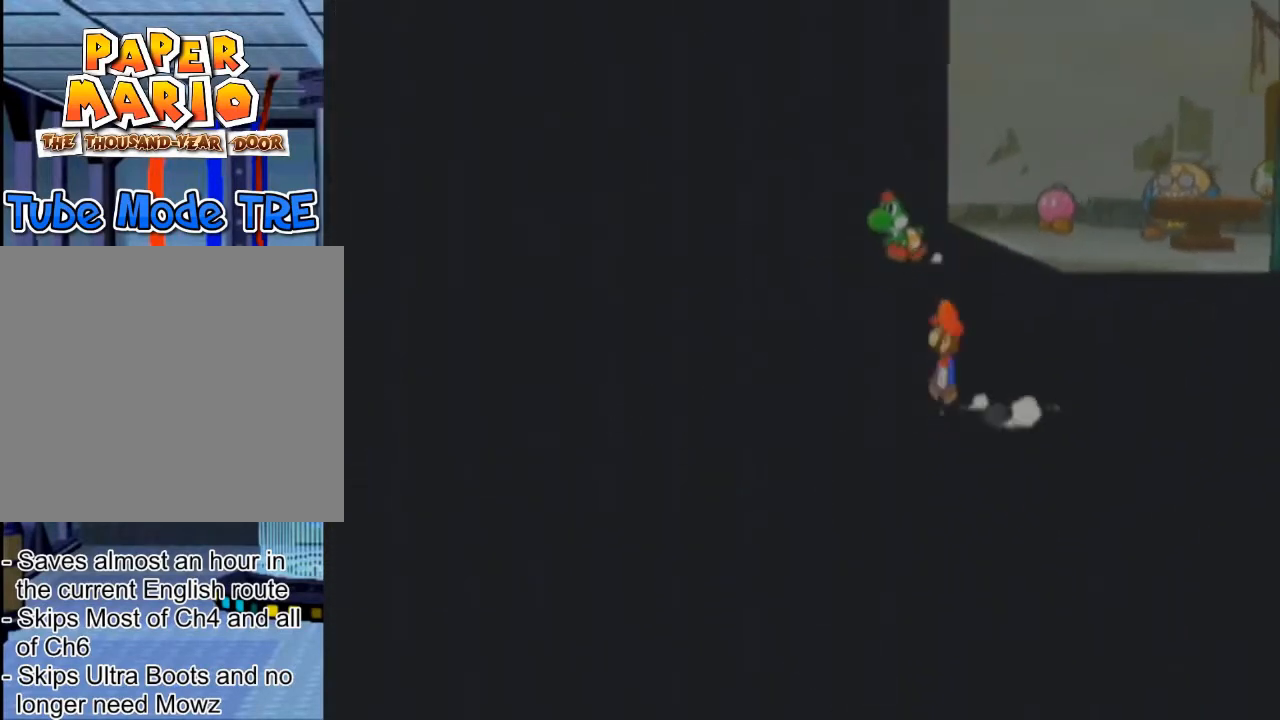
{"buttons": [], "left_stick": "center", "events": [[300, "left_stick", "center"]]}
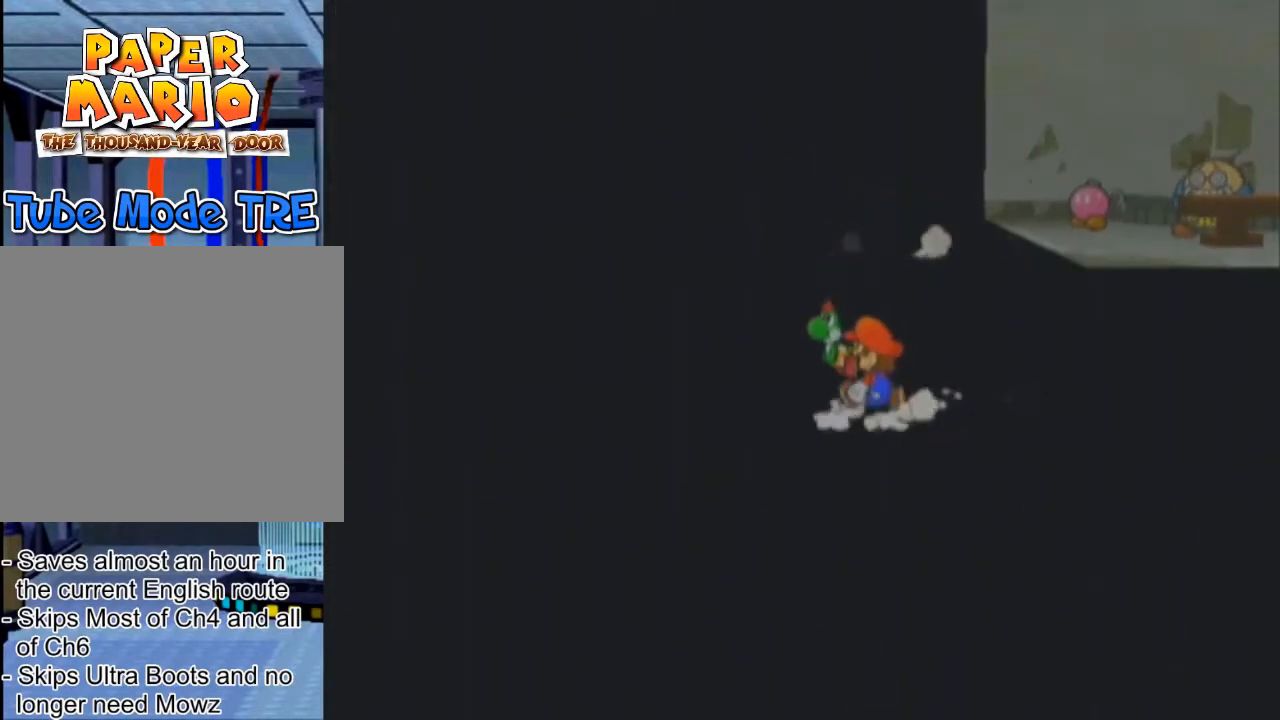
{"buttons": [], "left_stick": "up-left", "events": [[67, "left_stick", "left"], [300, "left_stick", "up-left"]]}
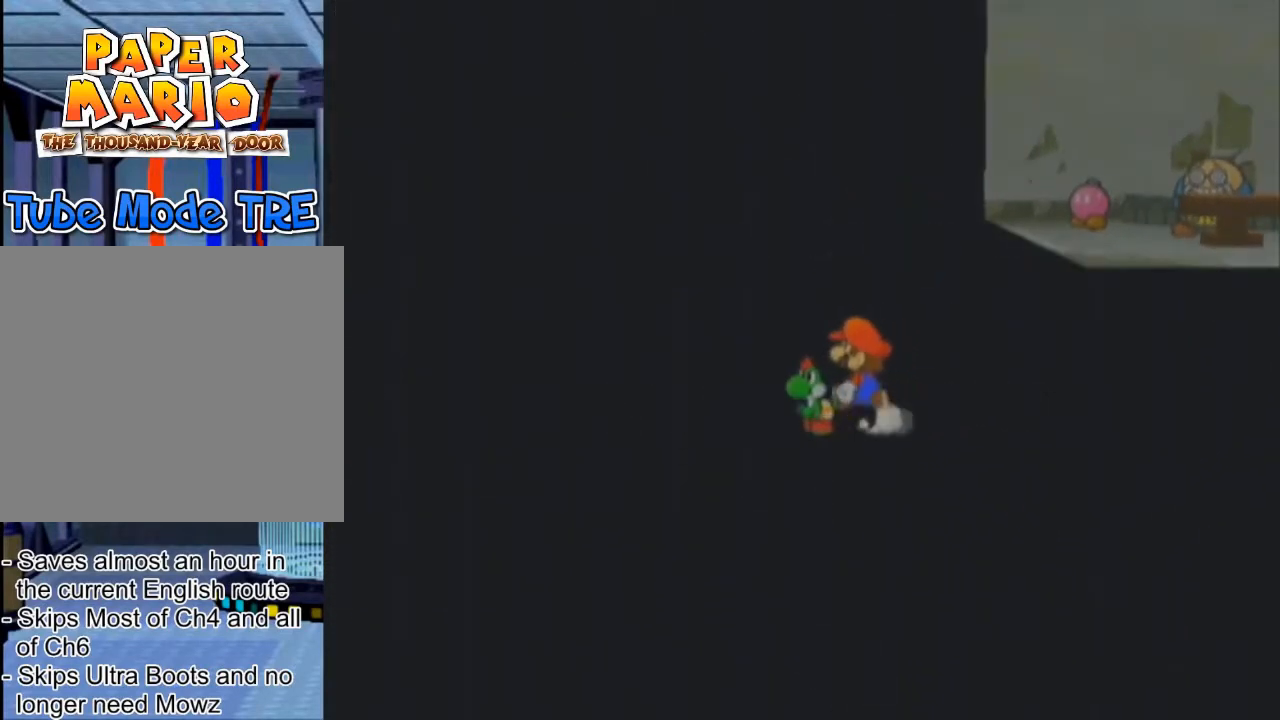
{"buttons": [], "left_stick": "left", "events": [[33, "left_stick", "left"], [133, "left_stick", "up-left"], [333, "A", "down"], [400, "A", "up"], [500, "left_stick", "left"]]}
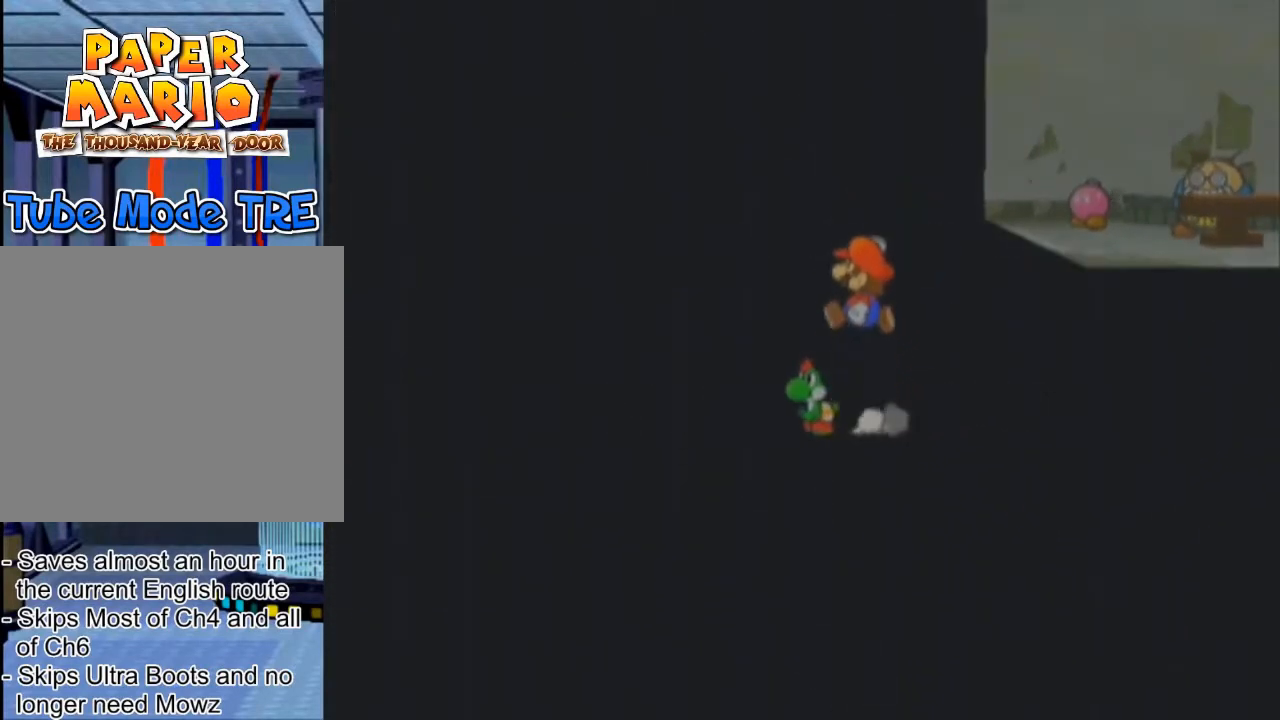
{"buttons": [], "left_stick": "up", "events": [[134, "left_stick", "up-left"], [267, "left_stick", "up"]]}
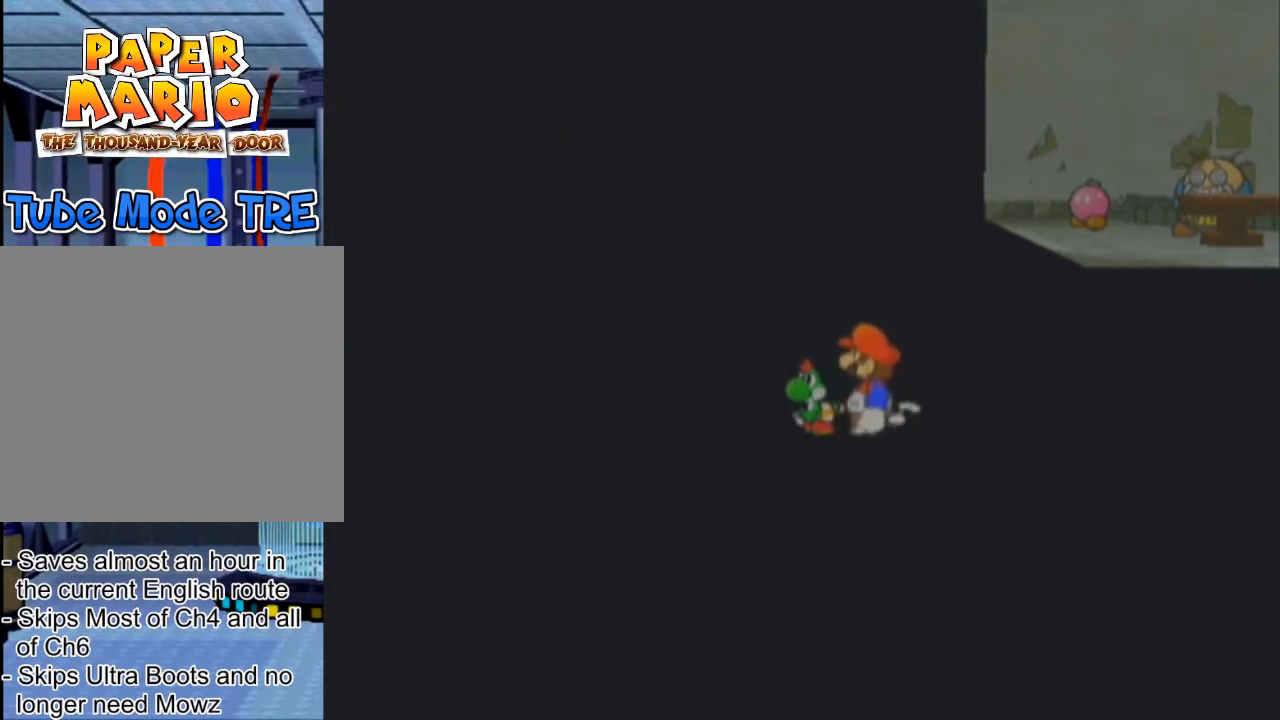
{"buttons": [], "left_stick": "center", "events": [[66, "left_stick", "up-left"], [333, "left_stick", "center"]]}
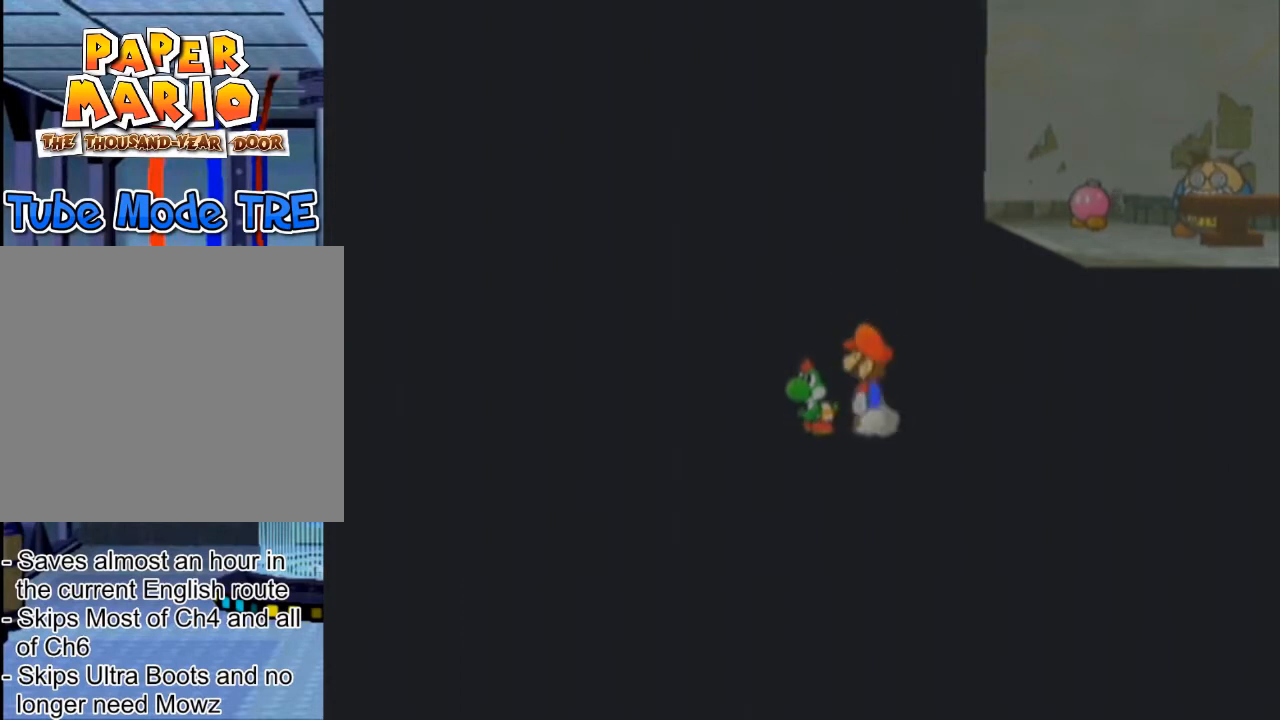
{"buttons": [], "left_stick": "center", "events": []}
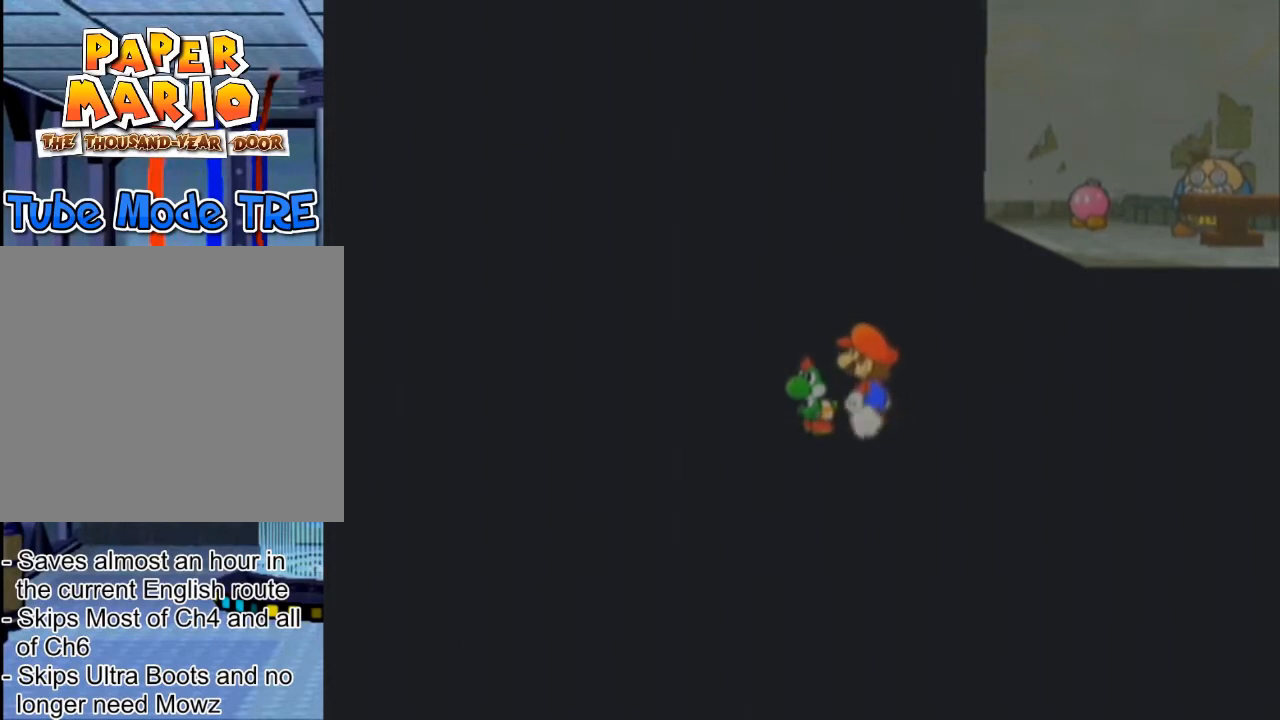
{"buttons": [], "left_stick": "center", "events": []}
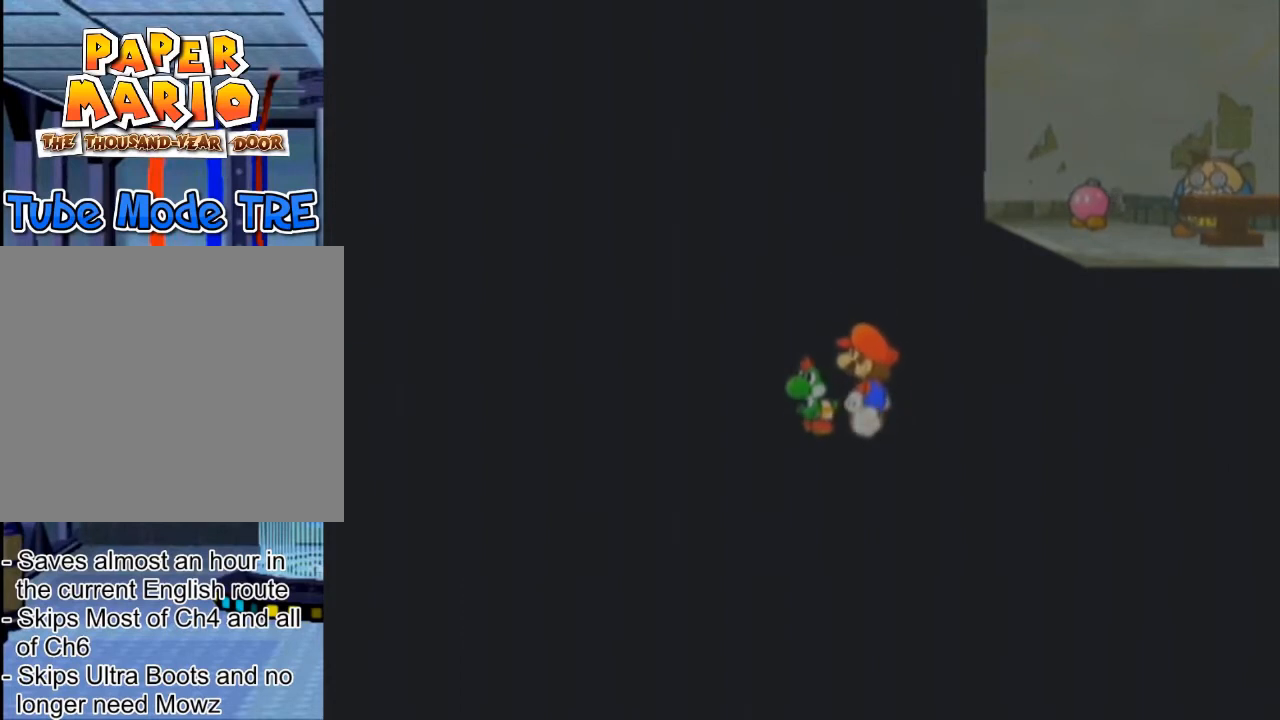
{"buttons": [], "left_stick": "center", "events": [[234, "left_stick", "down-left"], [300, "left_stick", "center"]]}
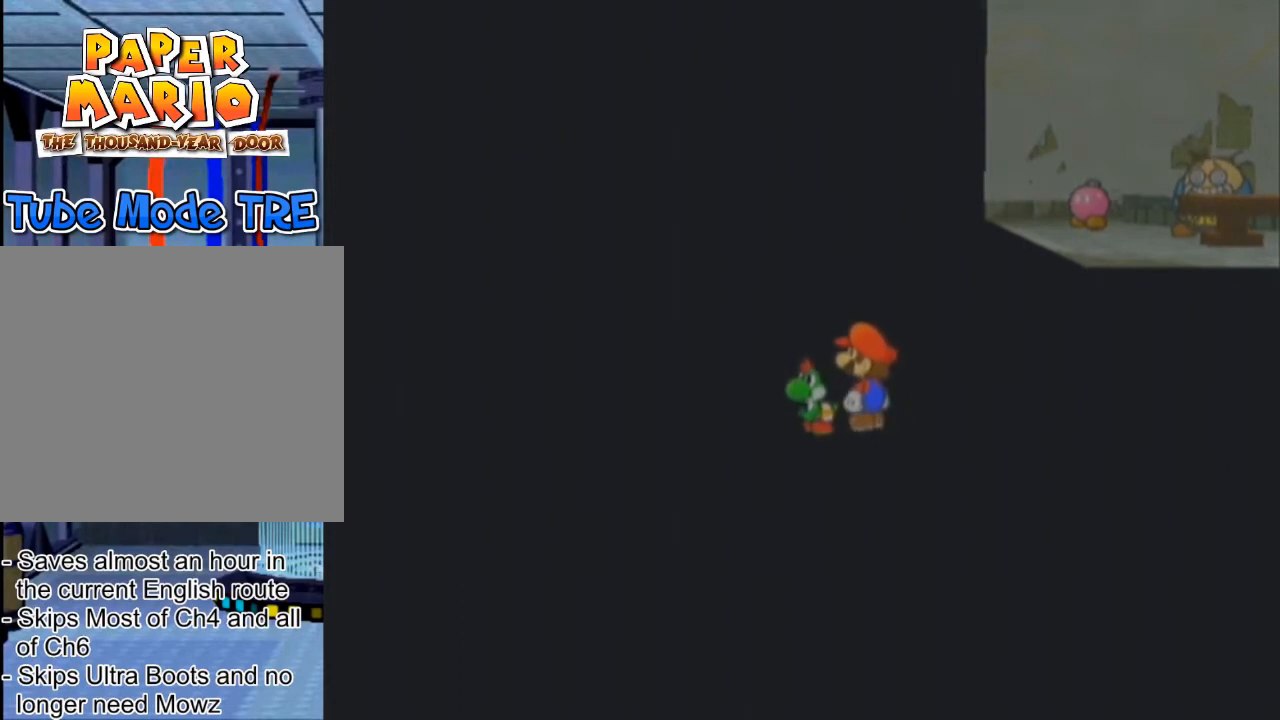
{"buttons": [], "left_stick": "up-left", "events": [[367, "left_stick", "up-left"]]}
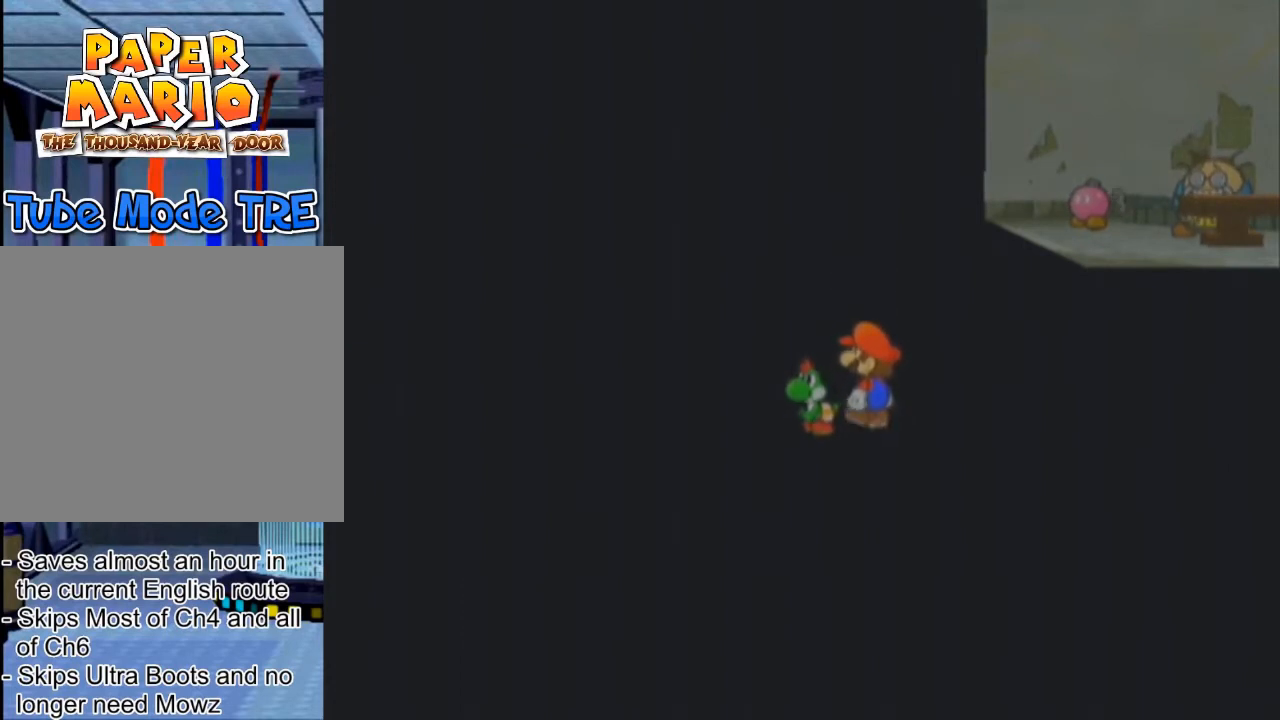
{"buttons": [], "left_stick": "up-right", "events": [[34, "left_stick", "left"], [134, "left_stick", "down-left"], [334, "left_stick", "center"], [434, "left_stick", "up-right"]]}
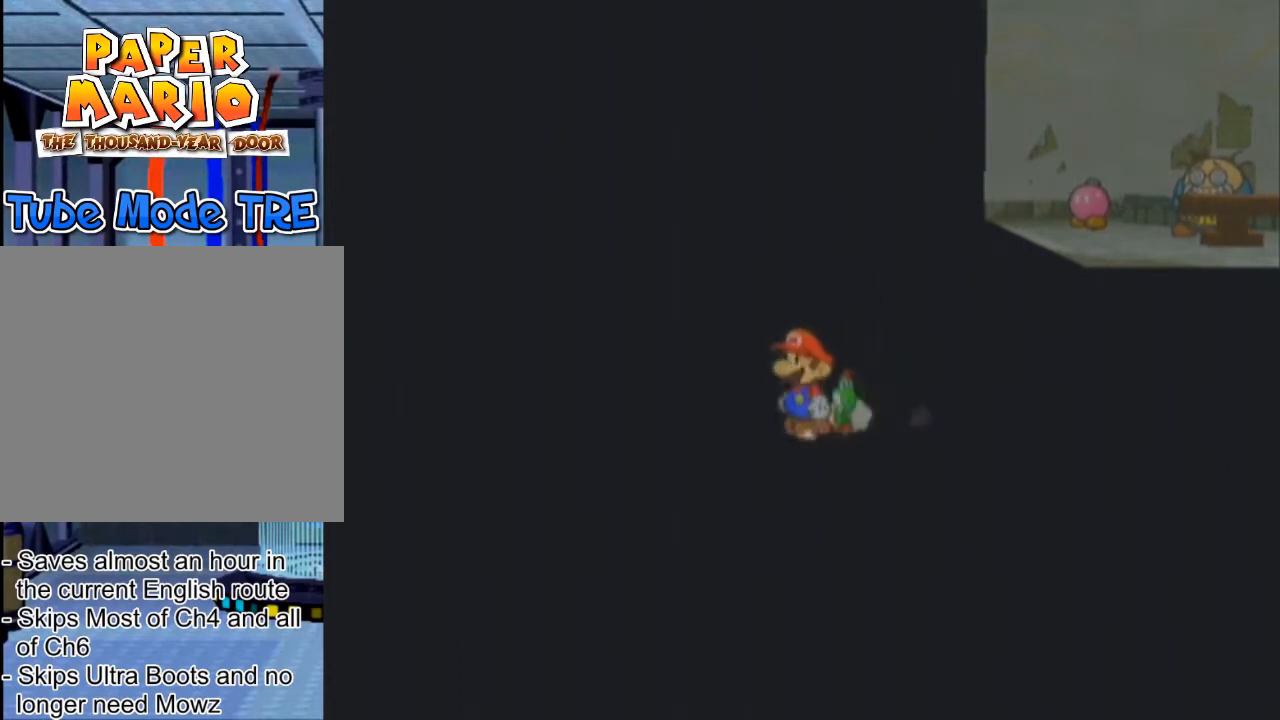
{"buttons": [], "left_stick": "up", "events": [[200, "left_stick", "center"], [333, "left_stick", "up"]]}
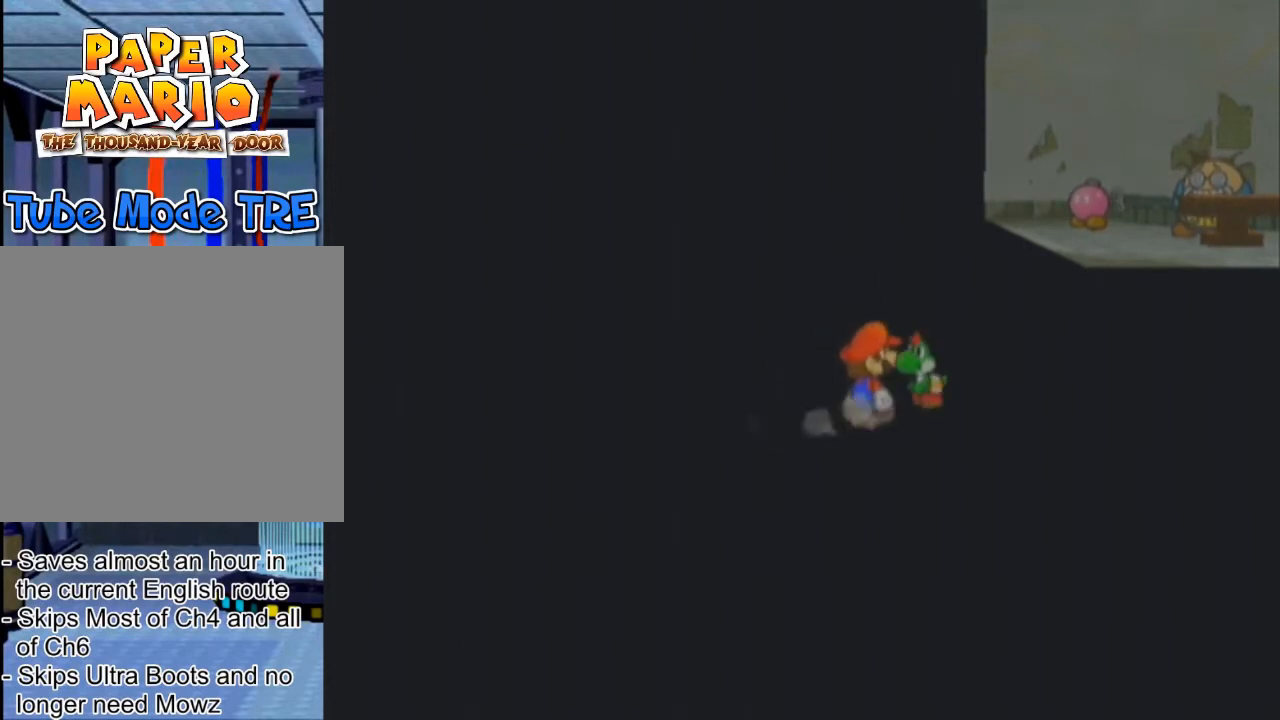
{"buttons": [], "left_stick": "center", "events": [[33, "left_stick", "center"], [200, "left_stick", "right"], [334, "left_stick", "left"], [501, "left_stick", "center"]]}
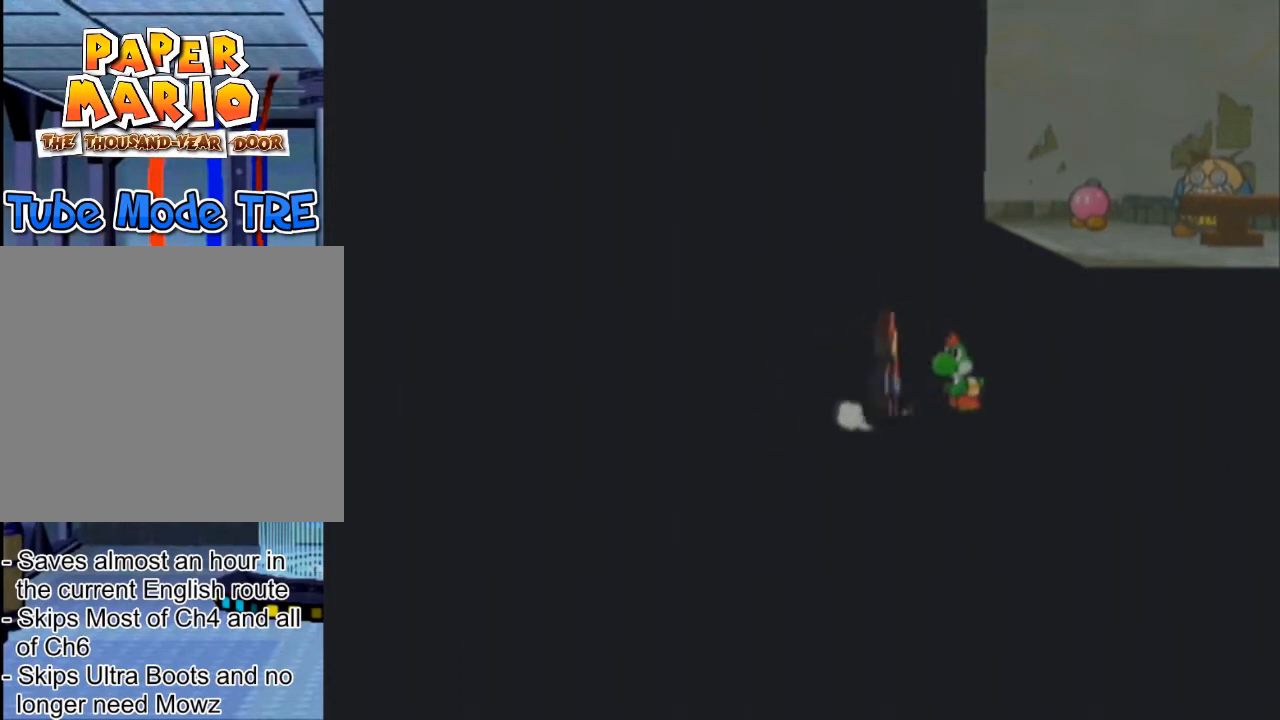
{"buttons": [], "left_stick": "up", "events": [[166, "left_stick", "up-right"], [367, "left_stick", "center"], [467, "left_stick", "up"]]}
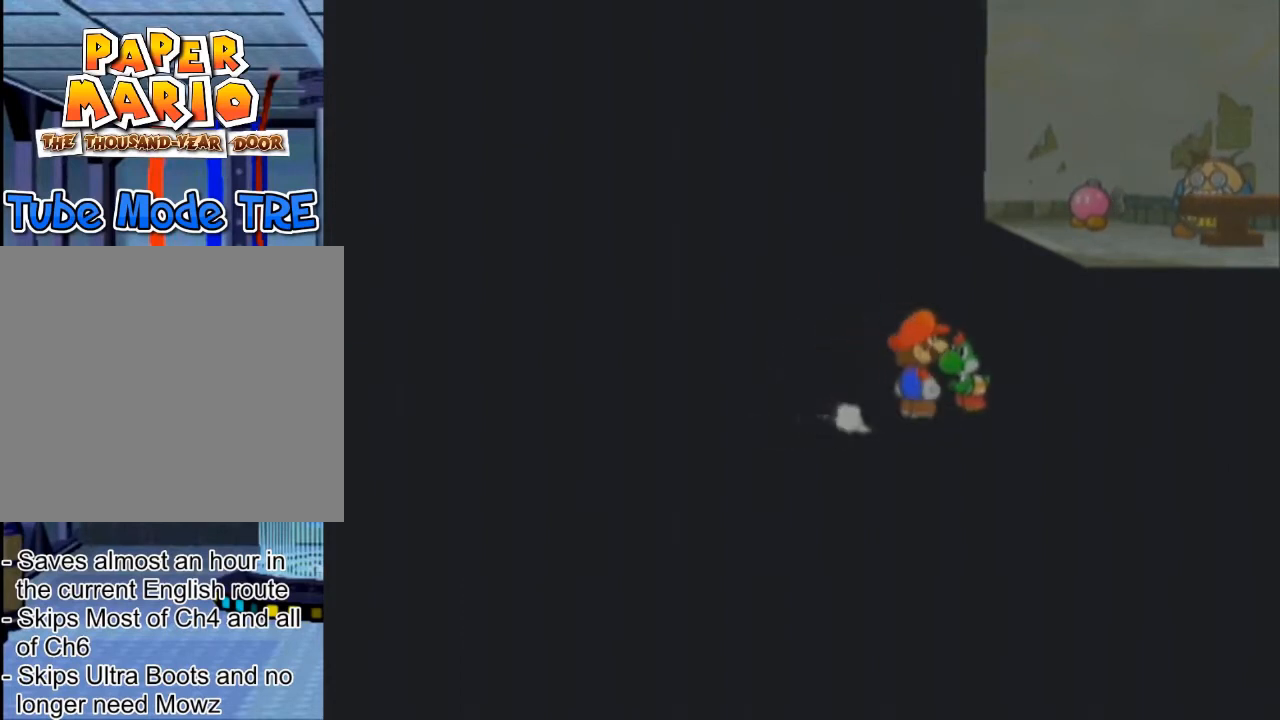
{"buttons": [], "left_stick": "center", "events": [[167, "left_stick", "center"], [234, "left_stick", "down-left"], [501, "left_stick", "center"]]}
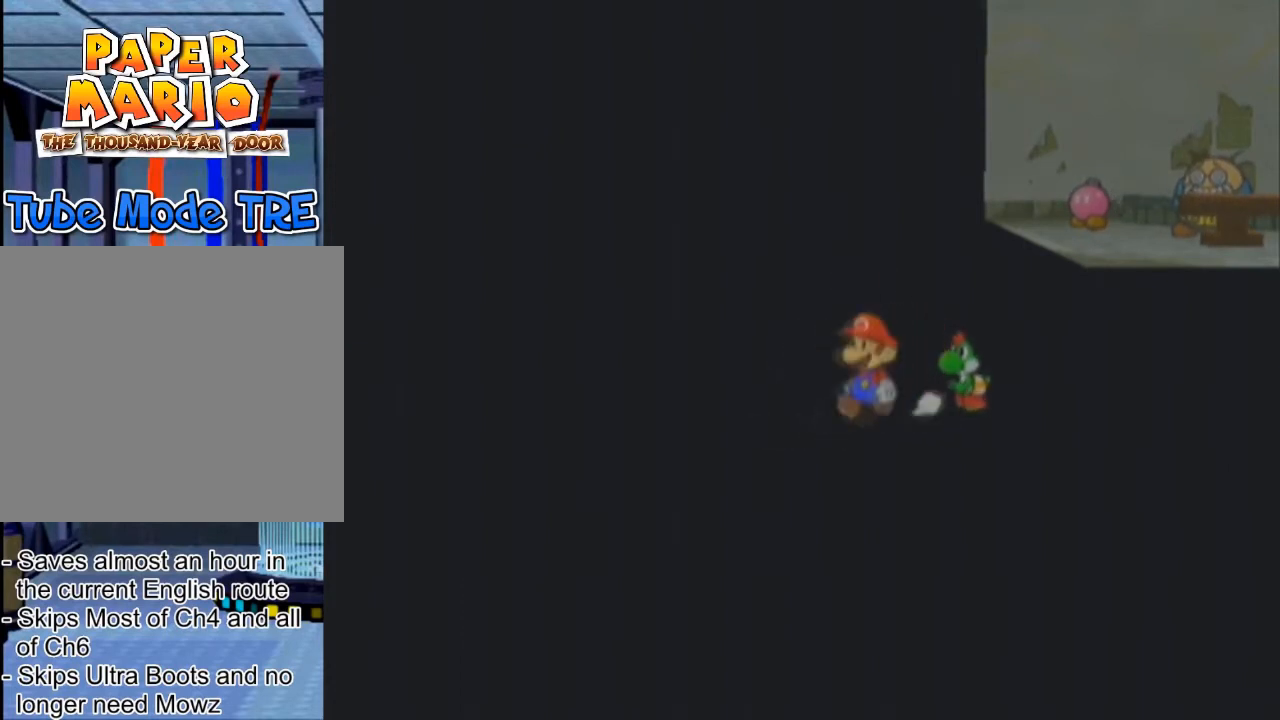
{"buttons": [], "left_stick": "up", "events": [[133, "left_stick", "up"], [333, "left_stick", "center"], [467, "left_stick", "up"]]}
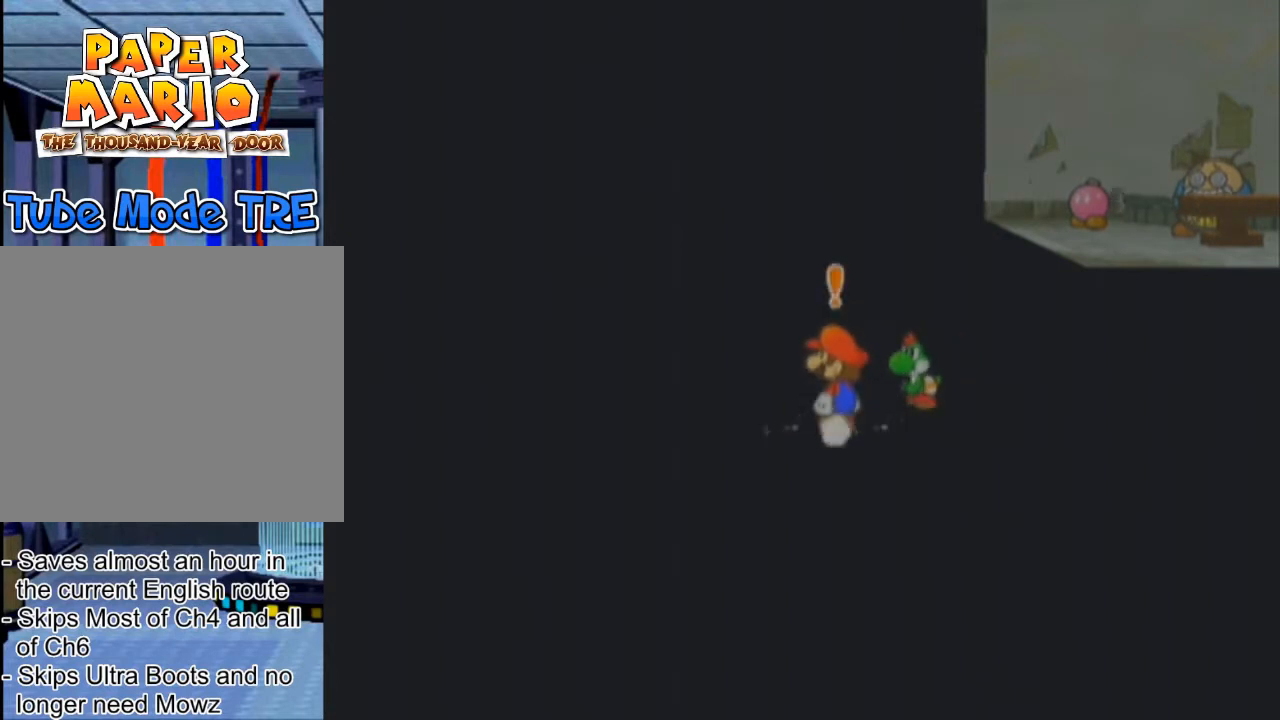
{"buttons": [], "left_stick": "center", "events": [[67, "left_stick", "center"], [100, "A", "down"], [200, "A", "up"]]}
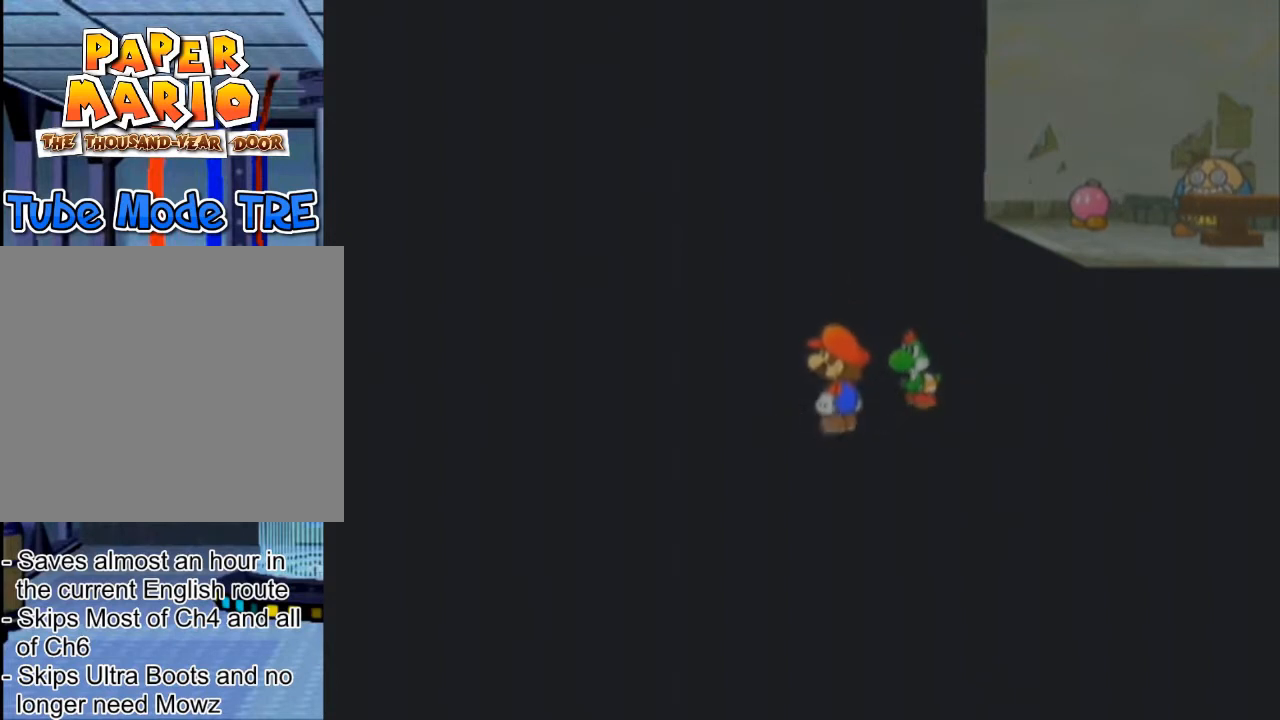
{"buttons": [], "left_stick": "center", "events": [[33, "left_stick", "right"], [267, "left_stick", "down-right"], [433, "left_stick", "center"]]}